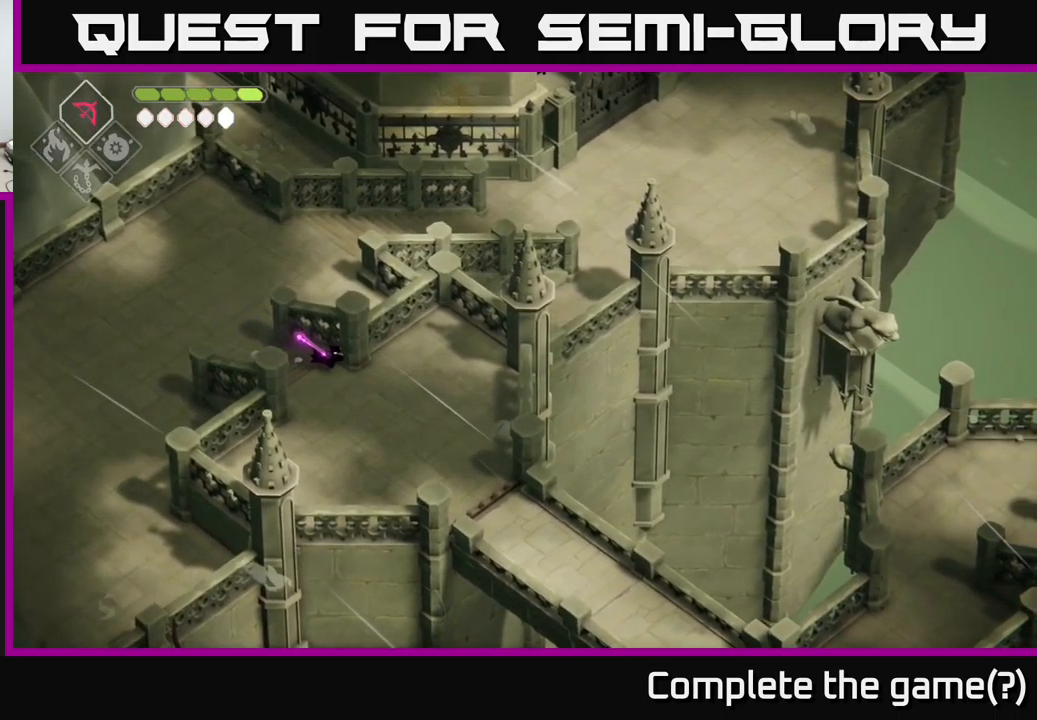
Gameplay with a controller (Xbox layout); each line is a JSON object with the inputs held at the frame after it. "events" lists button and stick changes between this image and that frame as [ms after this image, input, new state], when the widget could be followed in between.
{"buttons": [], "left_stick": "down-right", "right_stick": "right", "events": []}
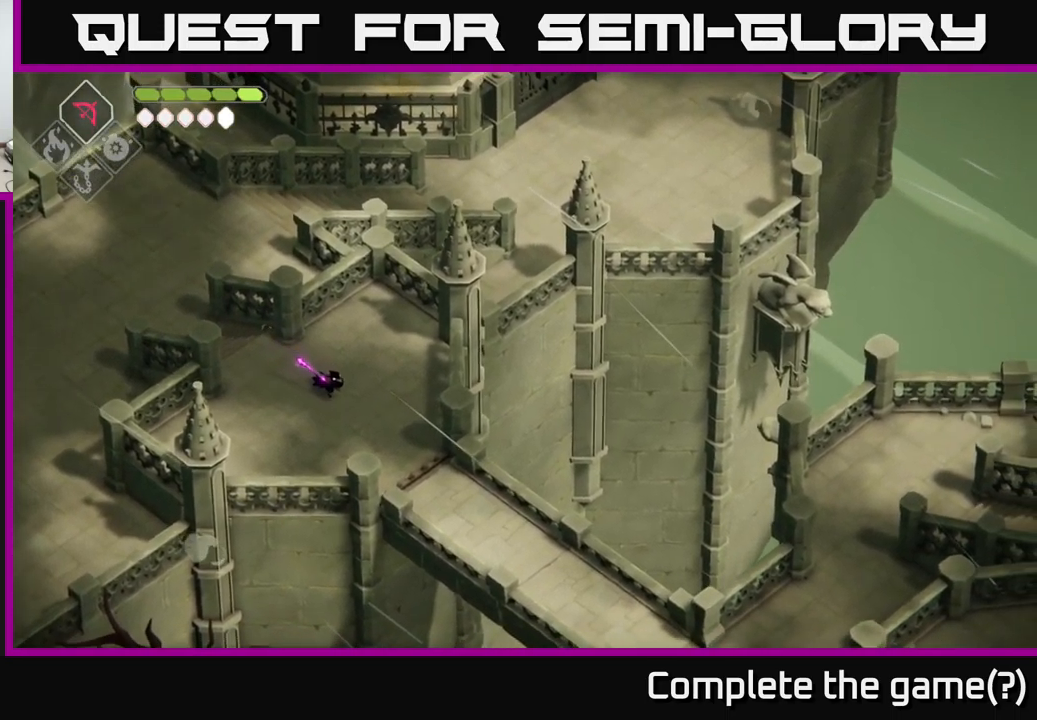
{"buttons": [], "left_stick": "down-right", "right_stick": "right", "events": []}
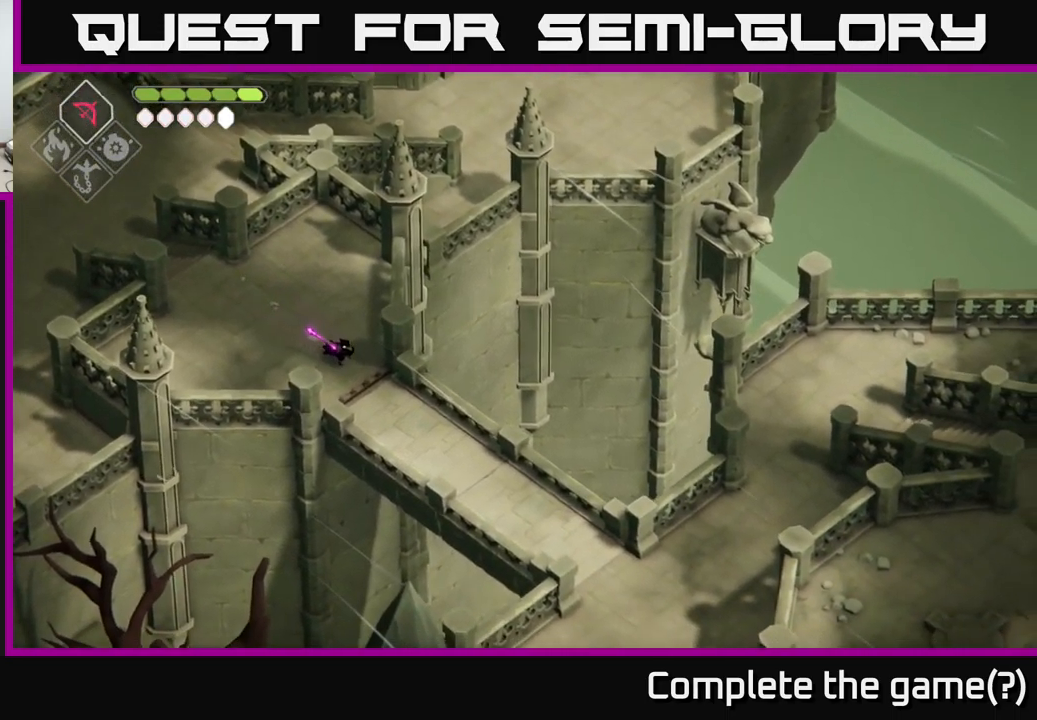
{"buttons": [], "left_stick": "down-right", "right_stick": "right", "events": []}
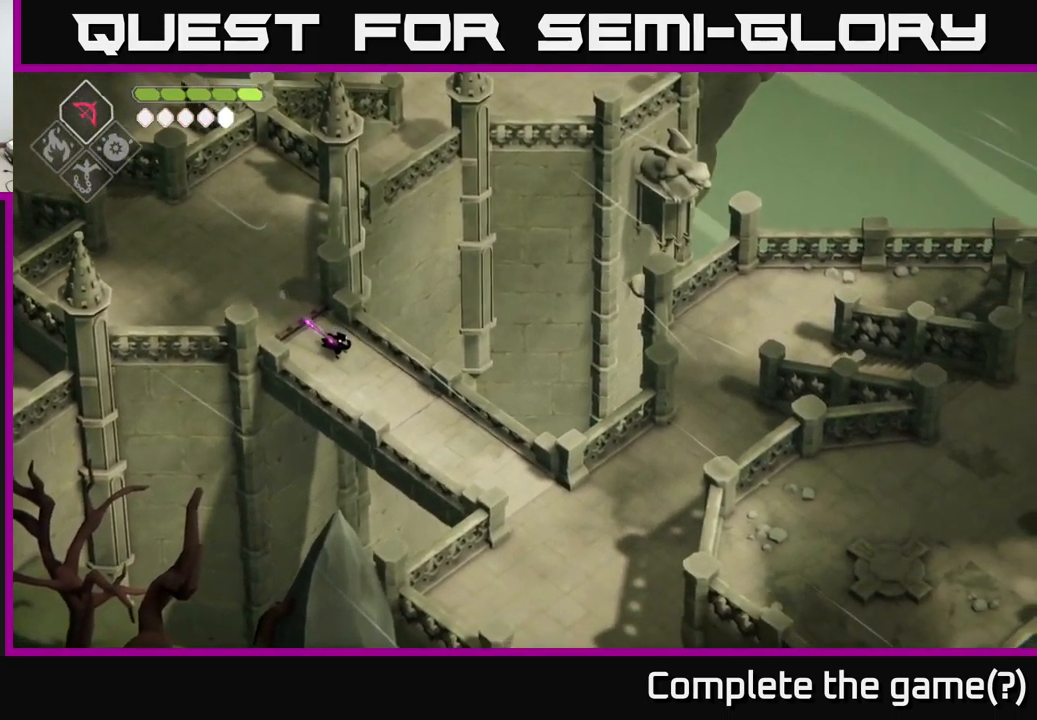
{"buttons": [], "left_stick": "down-right", "right_stick": "right", "events": []}
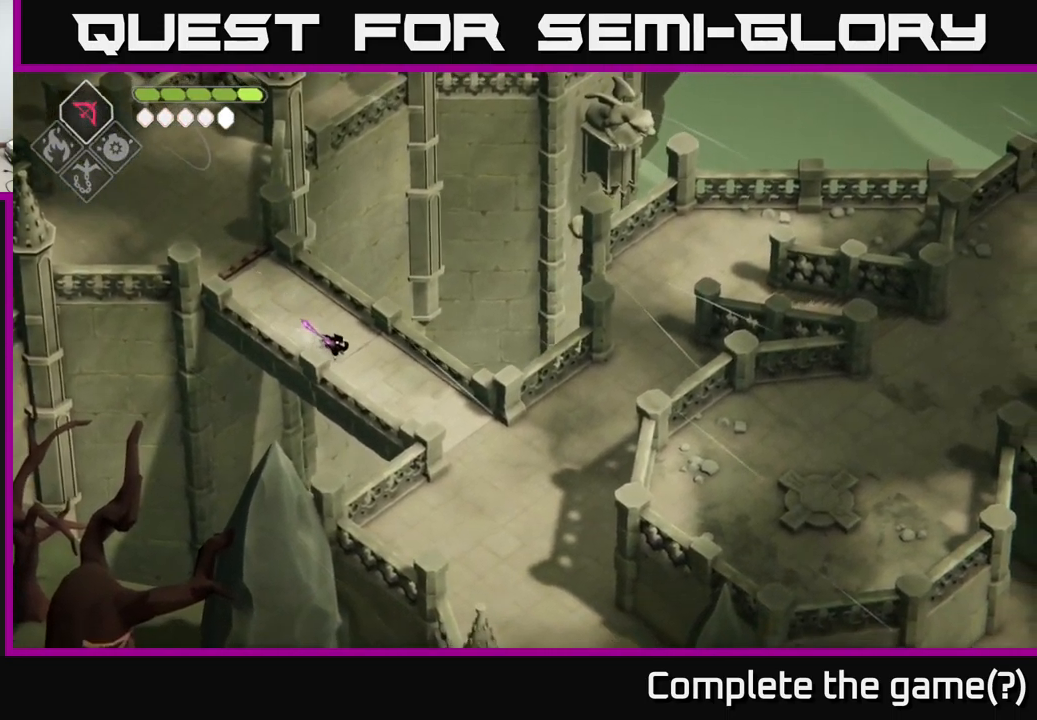
{"buttons": [], "left_stick": "down-right", "right_stick": "right", "events": []}
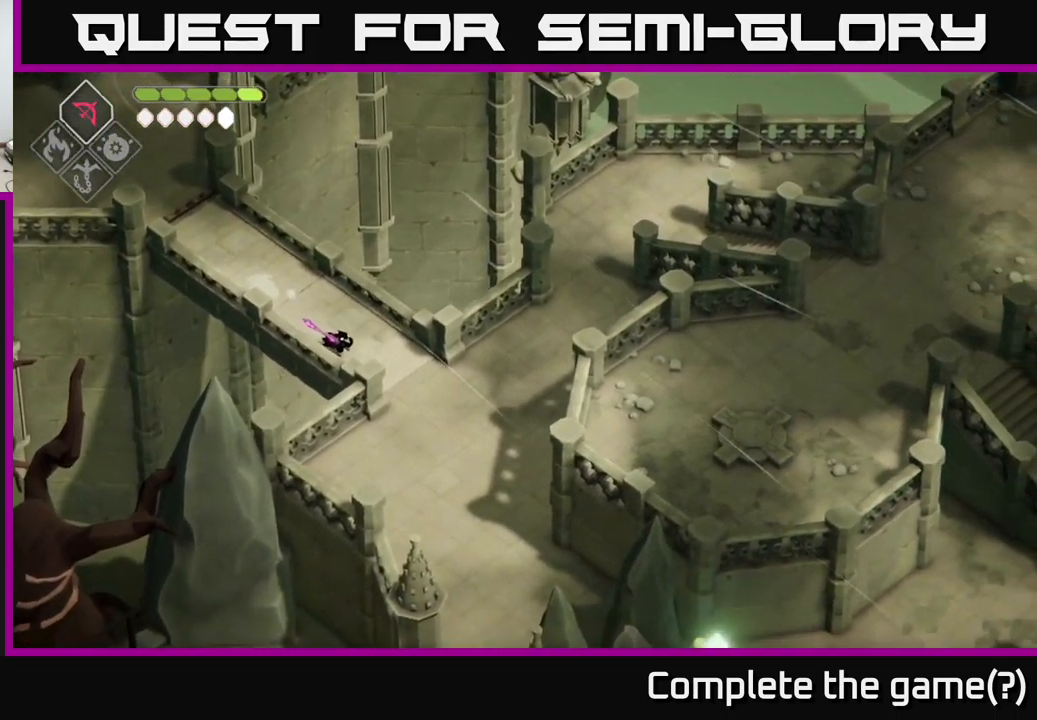
{"buttons": [], "left_stick": "down-right", "right_stick": "up-right", "events": [[500, "right_stick", "up-right"]]}
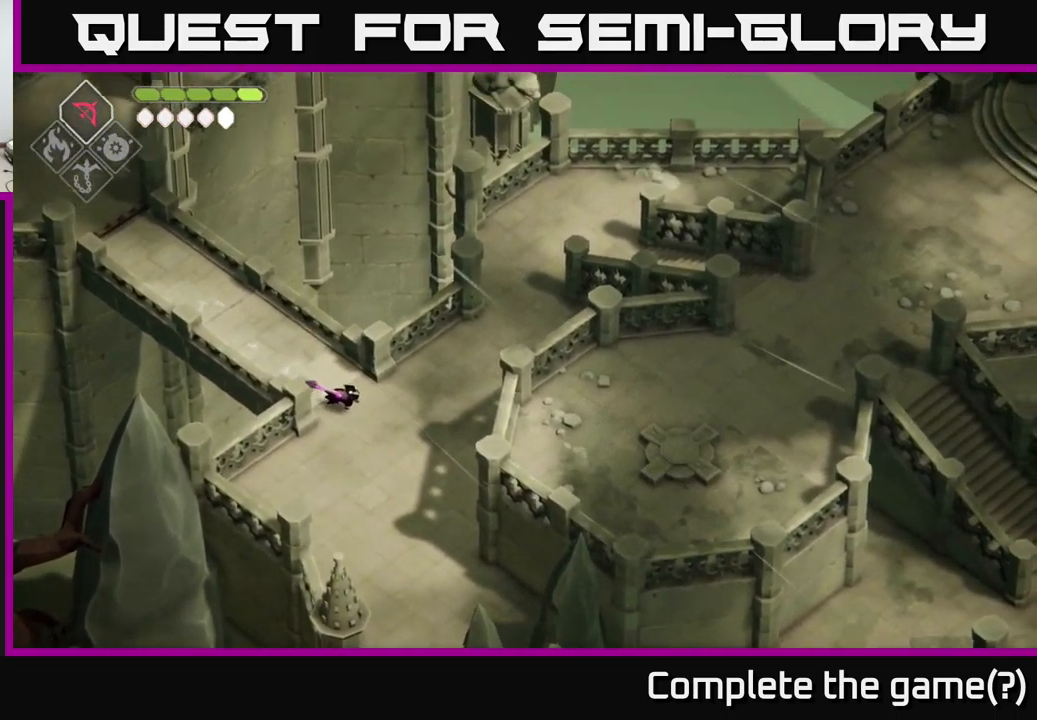
{"buttons": [], "left_stick": "up-right", "right_stick": "up-right", "events": [[50, "left_stick", "right"], [350, "left_stick", "up-right"]]}
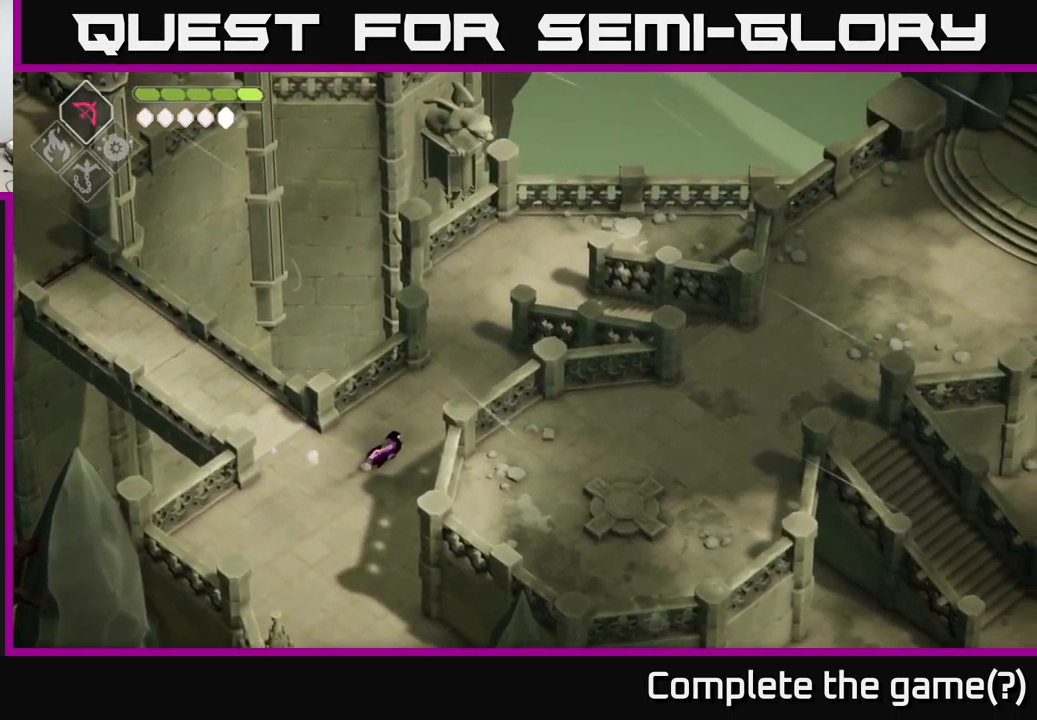
{"buttons": [], "left_stick": "up", "right_stick": "up-right", "events": [[216, "left_stick", "up"]]}
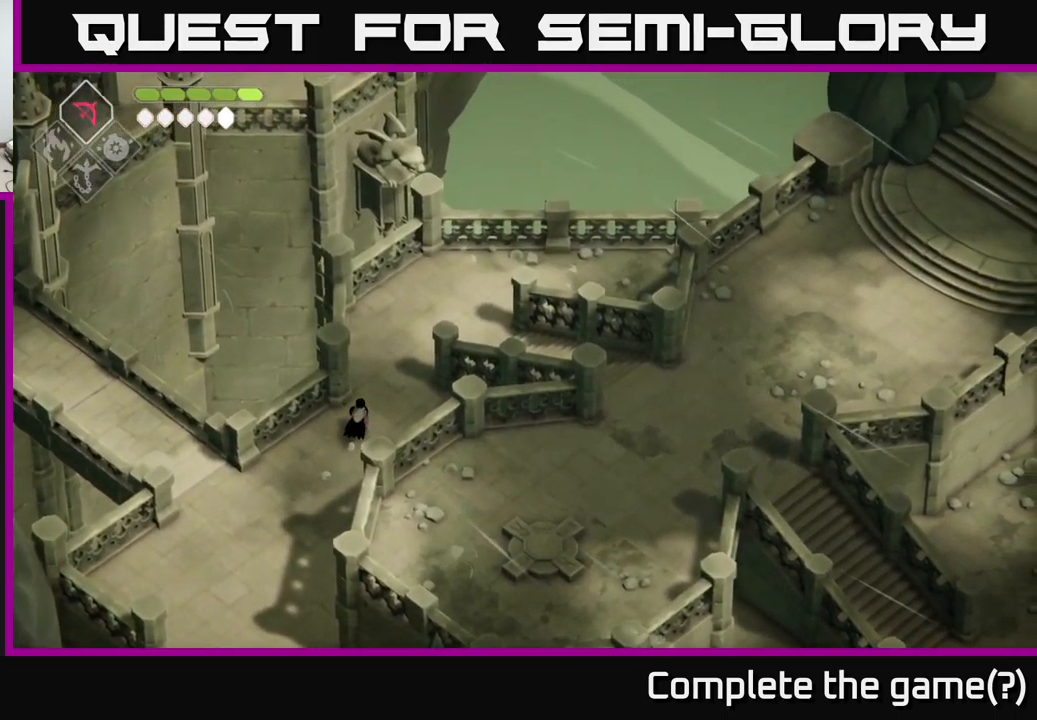
{"buttons": [], "left_stick": "up-right", "right_stick": "up-right", "events": [[183, "left_stick", "up-right"]]}
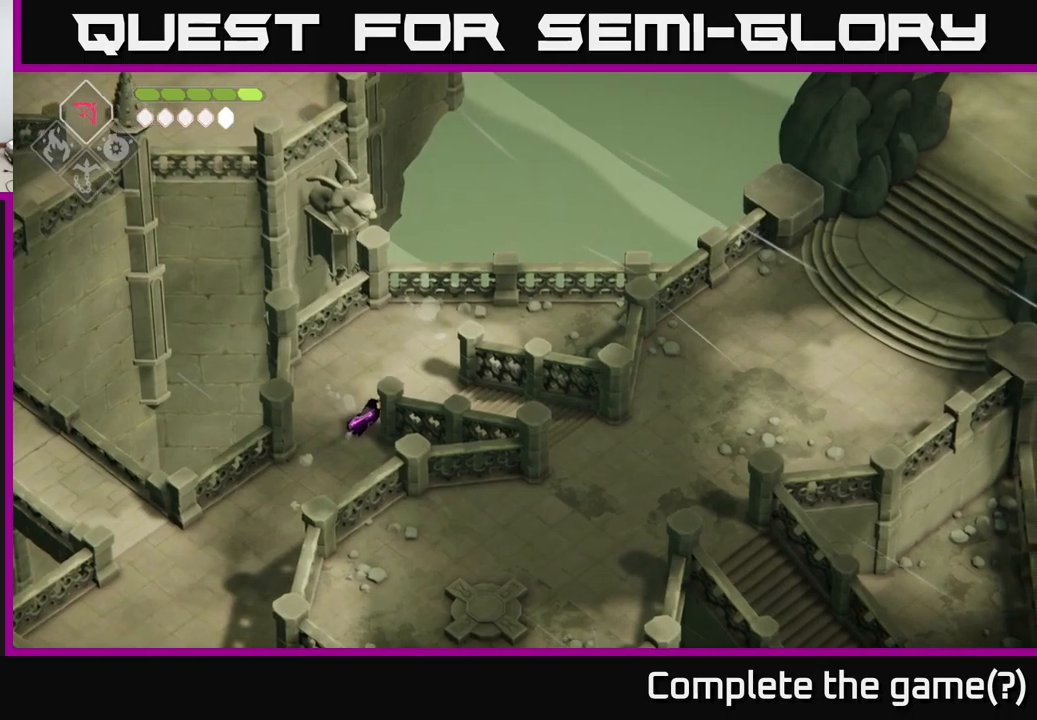
{"buttons": [], "left_stick": "down-right", "right_stick": "right", "events": [[117, "right_stick", "right"], [333, "left_stick", "down-right"]]}
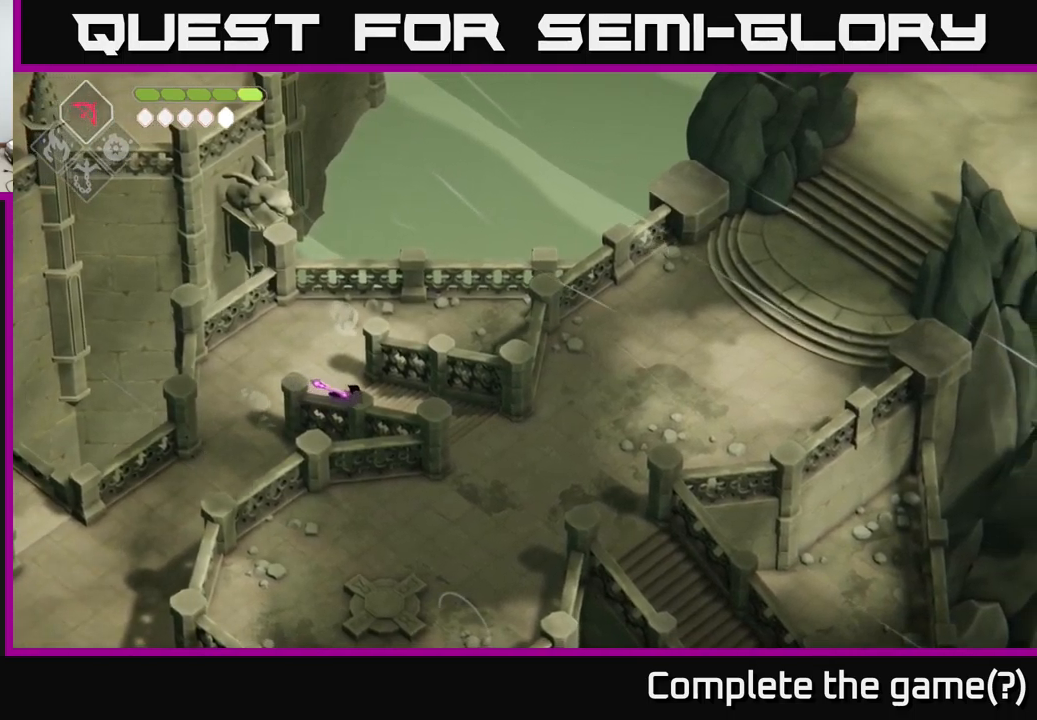
{"buttons": [], "left_stick": "down-right", "right_stick": "right", "events": []}
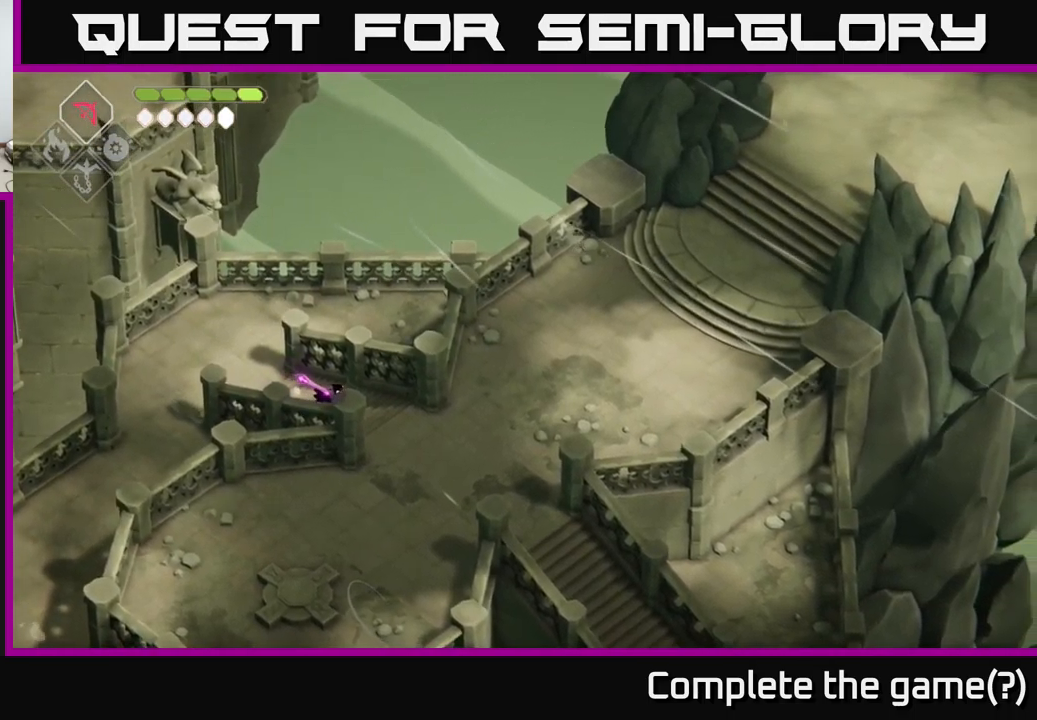
{"buttons": [], "left_stick": "down-right", "right_stick": "right", "events": []}
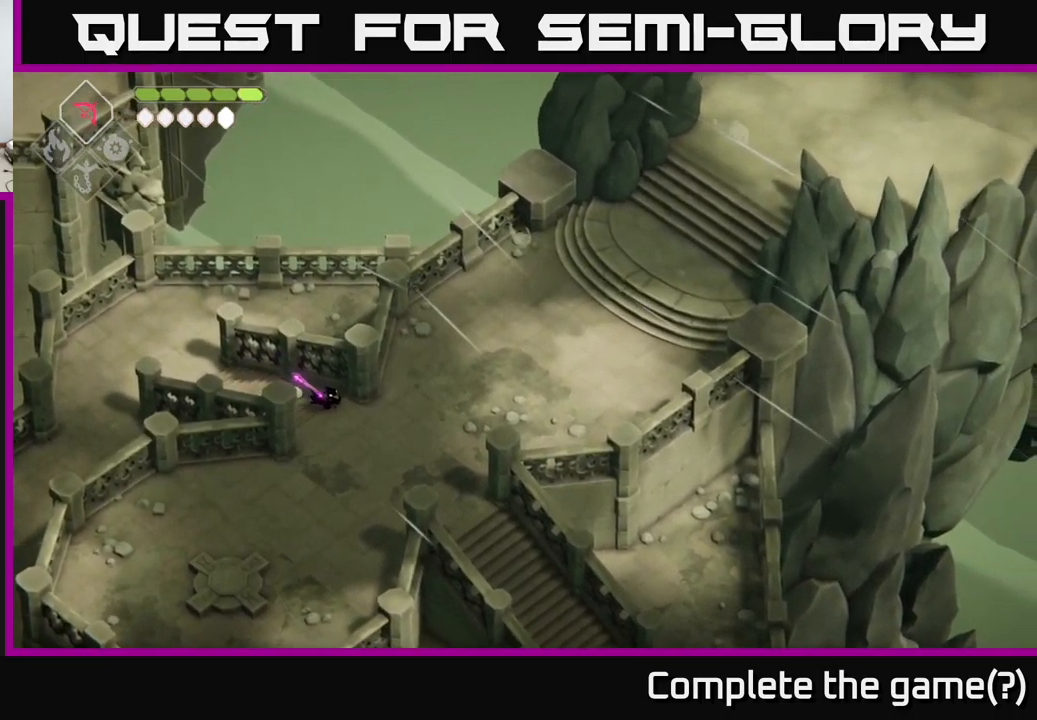
{"buttons": [], "left_stick": "right", "right_stick": "center", "events": [[83, "right_stick", "up-right"], [200, "left_stick", "right"], [500, "right_stick", "center"]]}
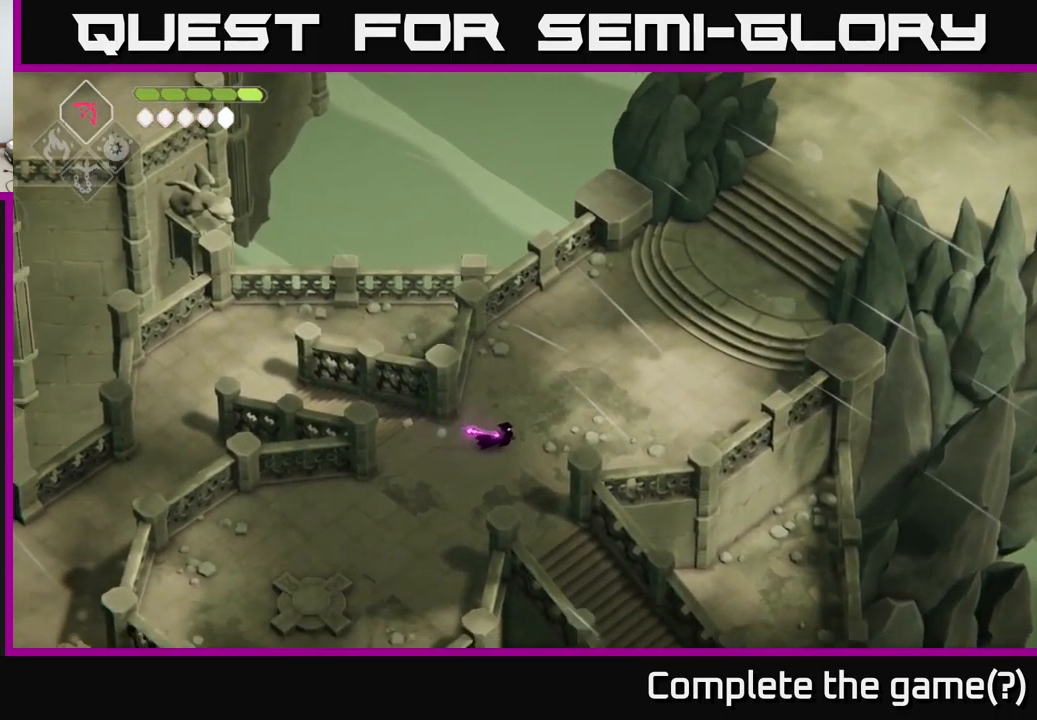
{"buttons": [], "left_stick": "right", "right_stick": "center", "events": [[100, "left_stick", "up-right"], [300, "left_stick", "center"], [500, "left_stick", "right"]]}
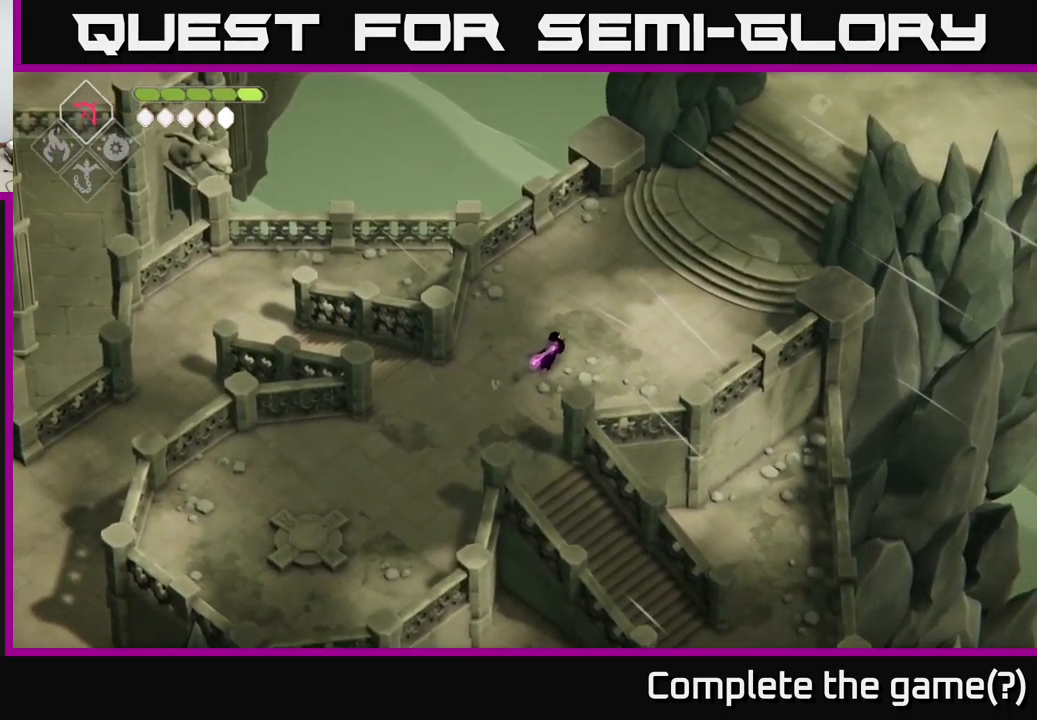
{"buttons": ["A"], "left_stick": "up-right", "right_stick": "center", "events": [[133, "left_stick", "up-right"], [500, "A", "down"]]}
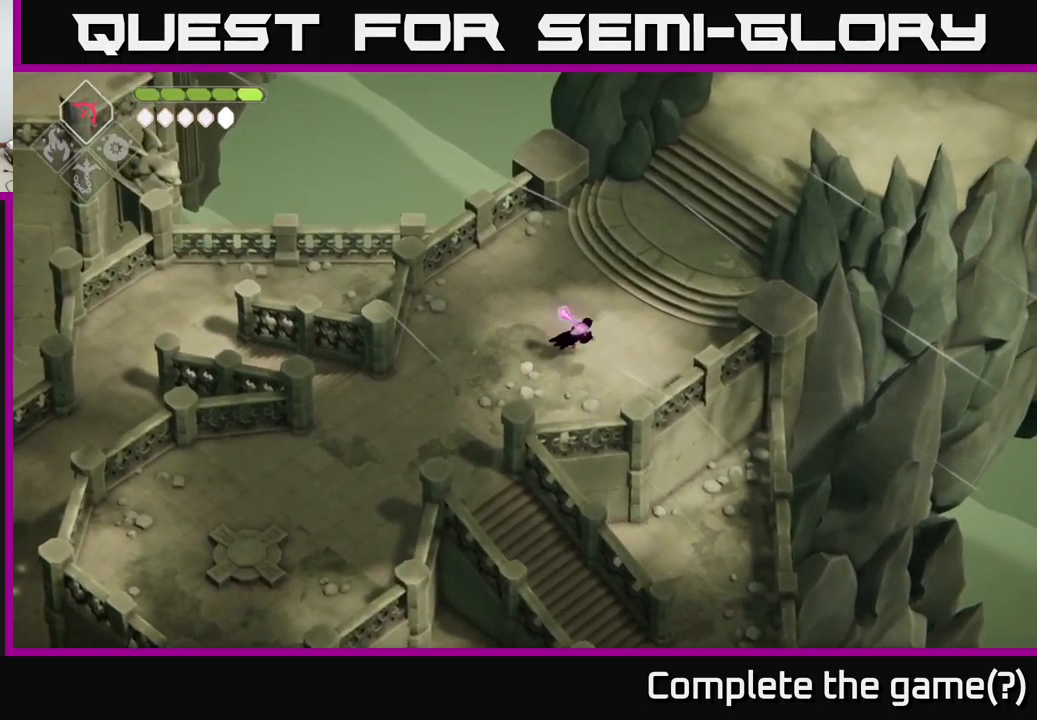
{"buttons": [], "left_stick": "center", "right_stick": "up", "events": [[200, "A", "up"], [400, "left_stick", "up"], [450, "right_stick", "up"], [500, "left_stick", "center"]]}
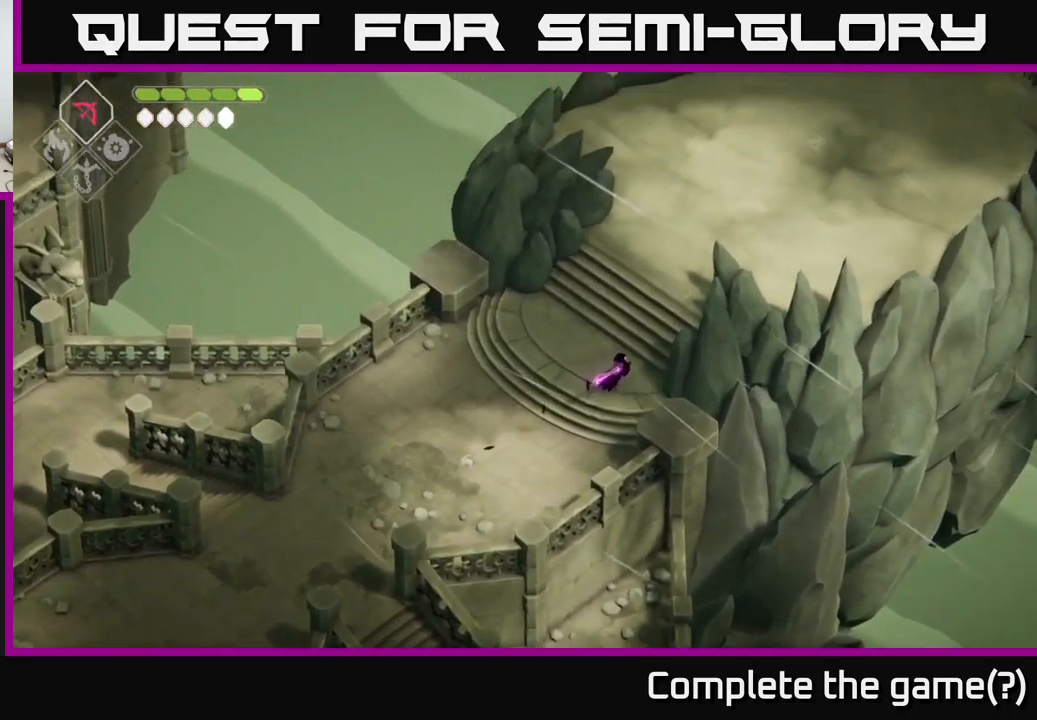
{"buttons": [], "left_stick": "center", "right_stick": "up", "events": []}
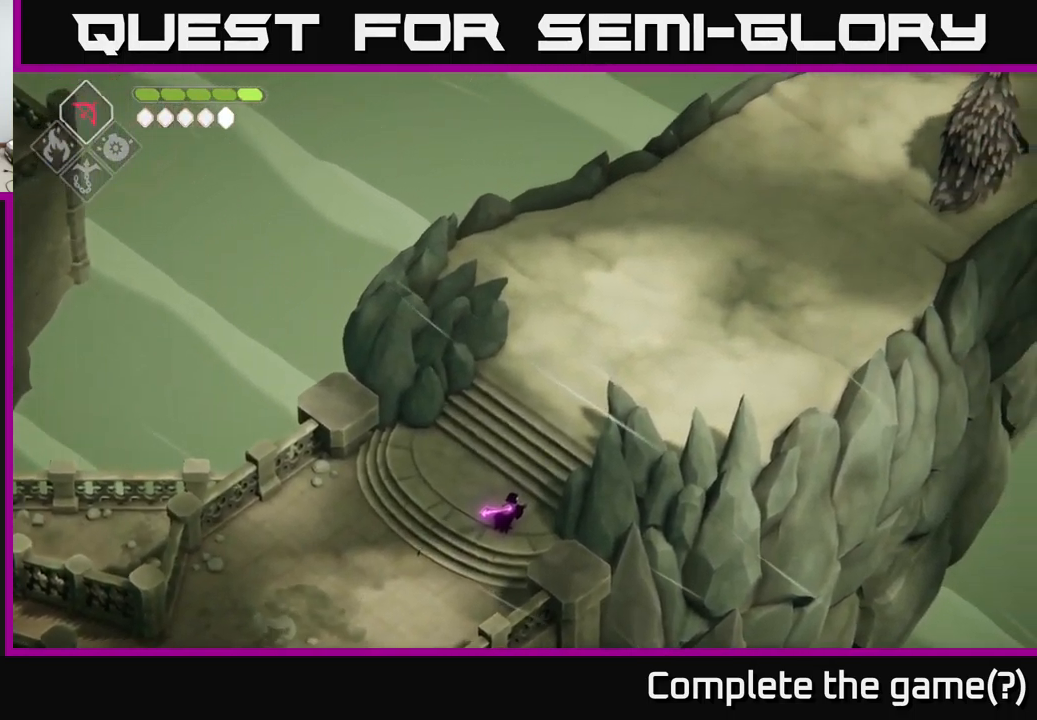
{"buttons": [], "left_stick": "up", "right_stick": "center", "events": [[200, "left_stick", "up"], [450, "right_stick", "center"]]}
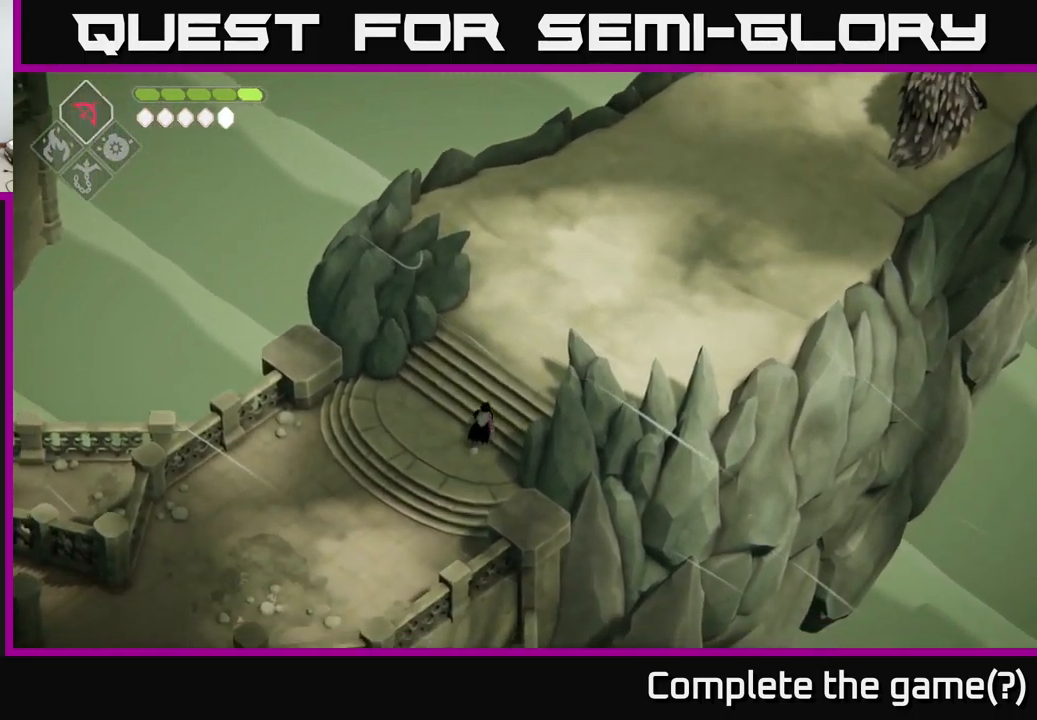
{"buttons": [], "left_stick": "up-right", "right_stick": "center", "events": [[250, "left_stick", "up-right"]]}
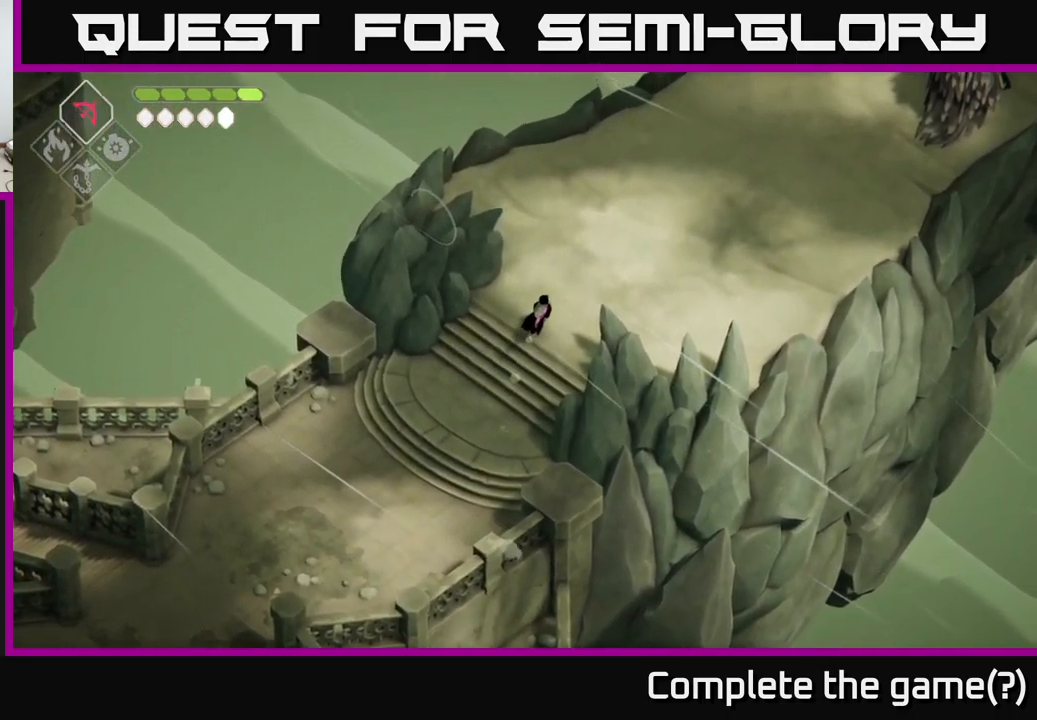
{"buttons": [], "left_stick": "up-right", "right_stick": "up-right", "events": [[50, "right_stick", "up-right"]]}
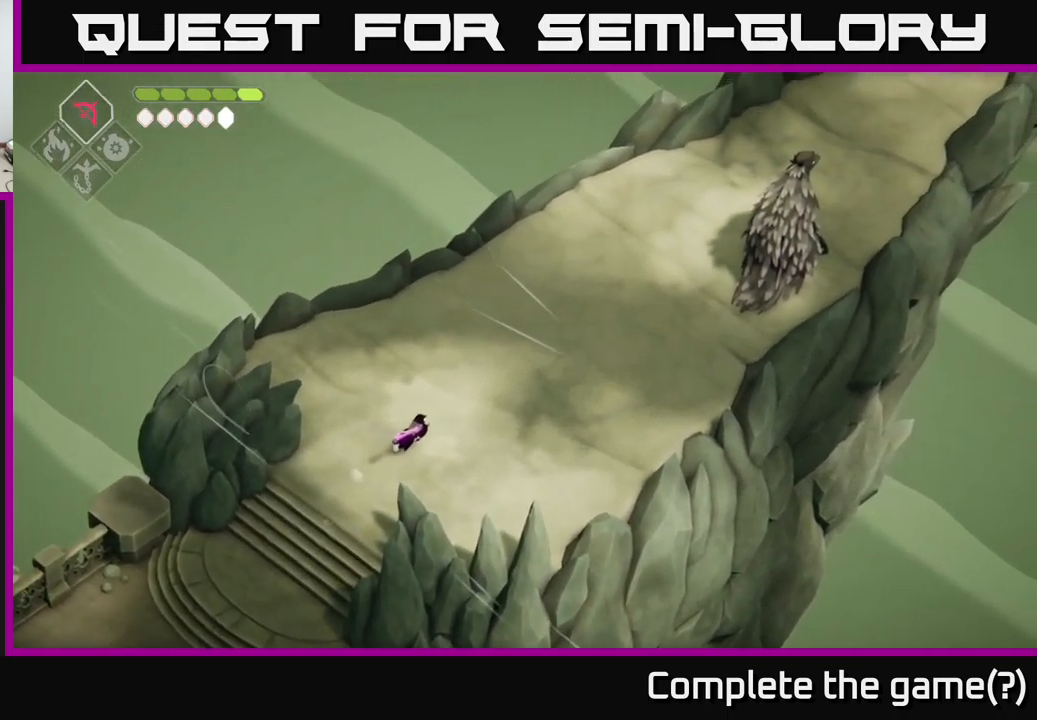
{"buttons": [], "left_stick": "up-right", "right_stick": "up-right", "events": []}
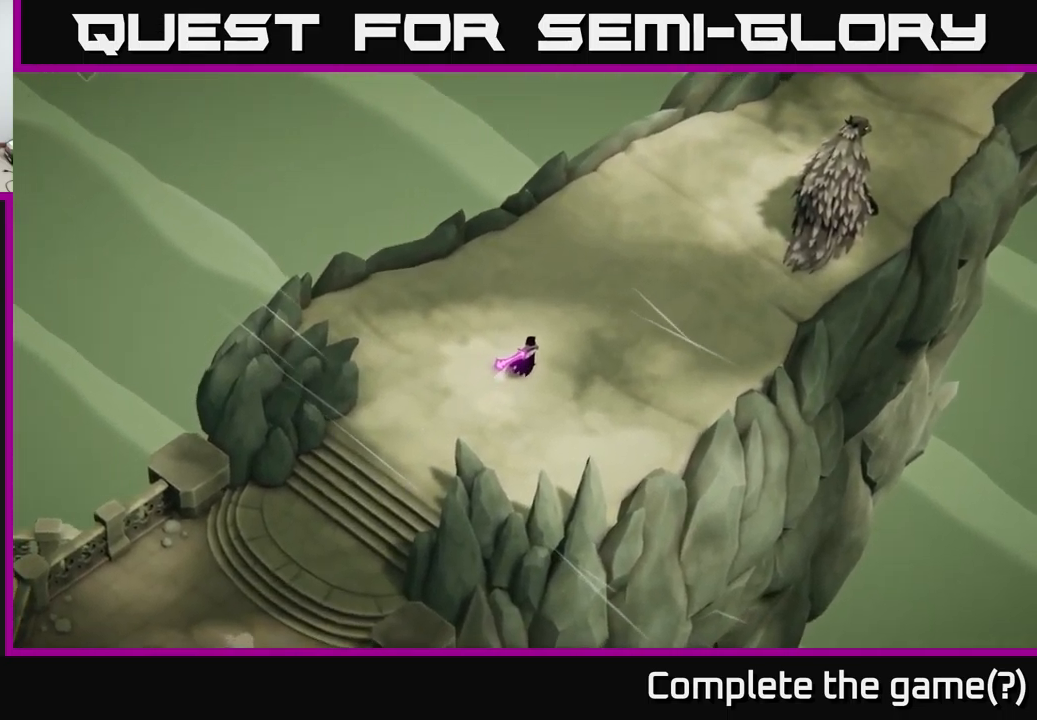
{"buttons": [], "left_stick": "center", "right_stick": "center", "events": [[100, "left_stick", "center"], [250, "right_stick", "center"]]}